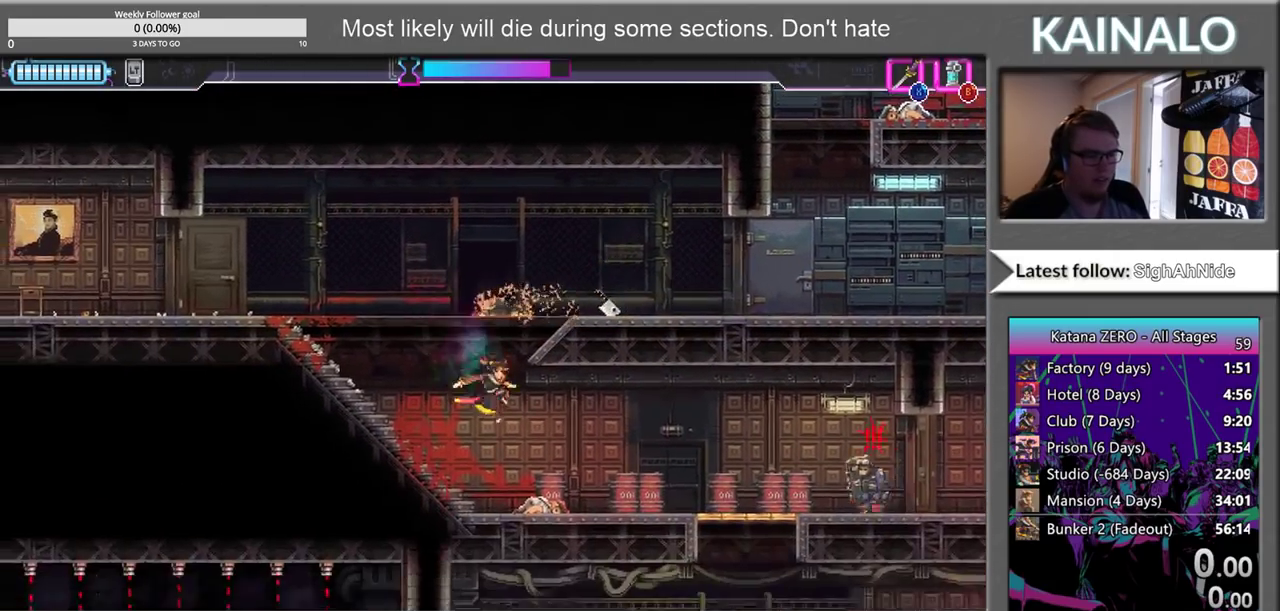
Gameplay with a controller (Xbox layout); each line is a JSON object with the inputs held at the frame after it. "events" lists button and stick changes between this image and that frame as [ms after this image, input, new state], when the widget could be followed in between.
{"buttons": [], "left_stick": "right", "right_stick": "center", "events": []}
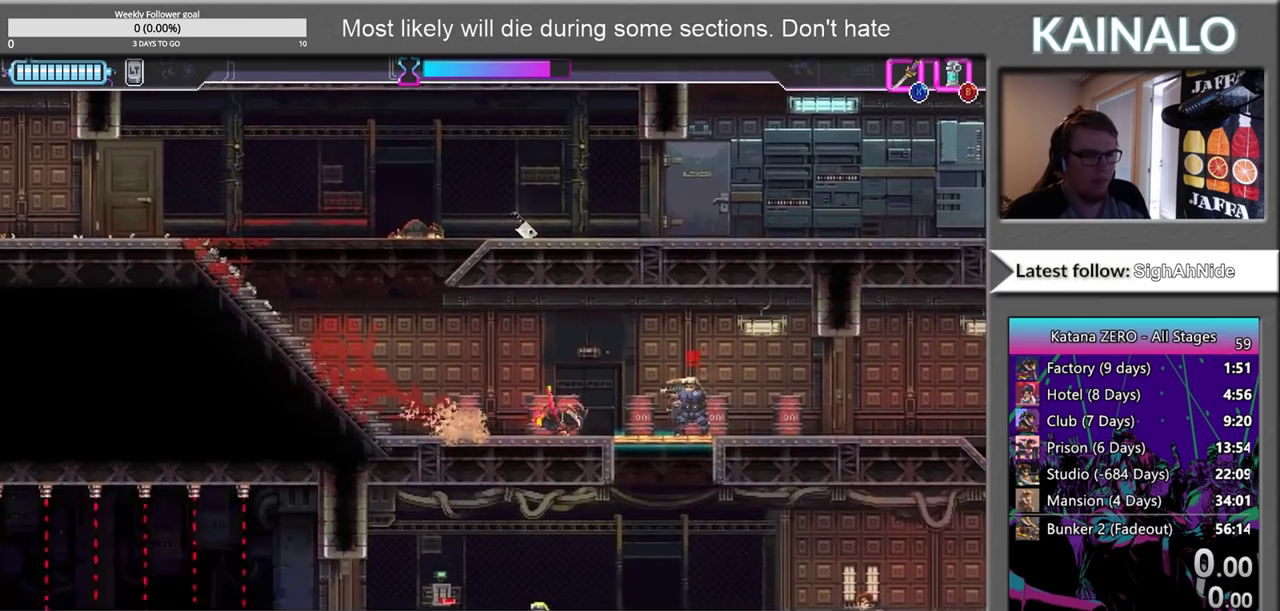
{"buttons": [], "left_stick": "left", "right_stick": "center", "events": [[333, "left_stick", "left"], [350, "X", "down"], [450, "X", "up"]]}
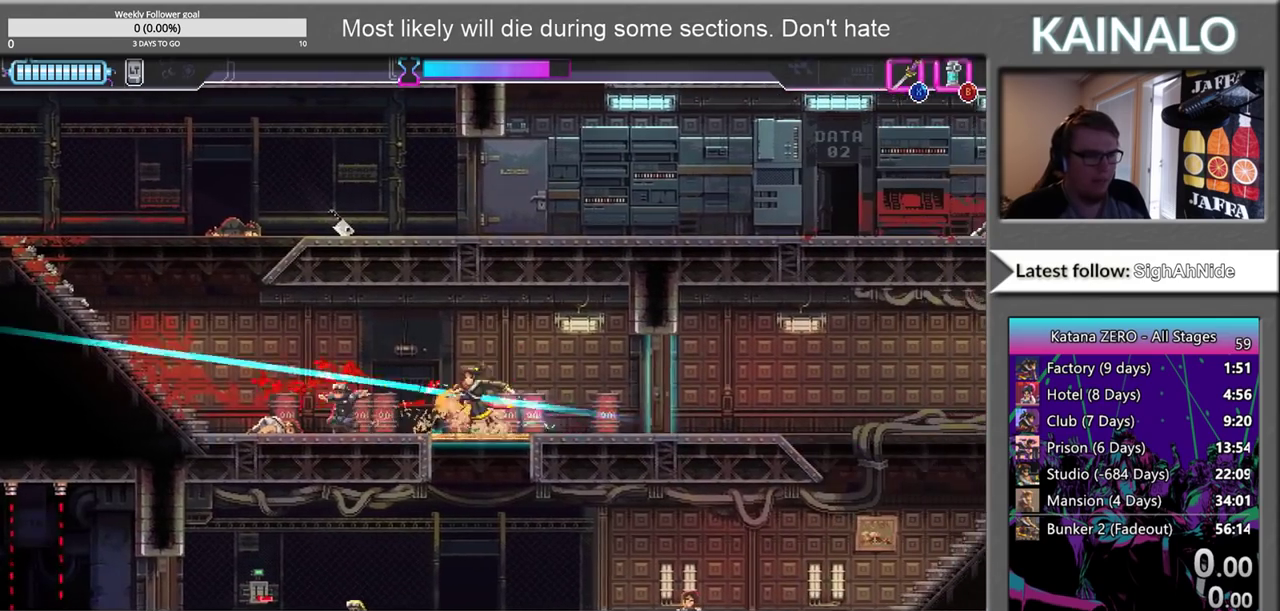
{"buttons": ["B"], "left_stick": "down-left", "right_stick": "center", "events": [[17, "left_stick", "down-left"], [67, "left_stick", "down"], [117, "X", "down"], [183, "left_stick", "down-right"], [250, "X", "up"], [300, "left_stick", "down"], [383, "left_stick", "down-left"], [433, "B", "down"]]}
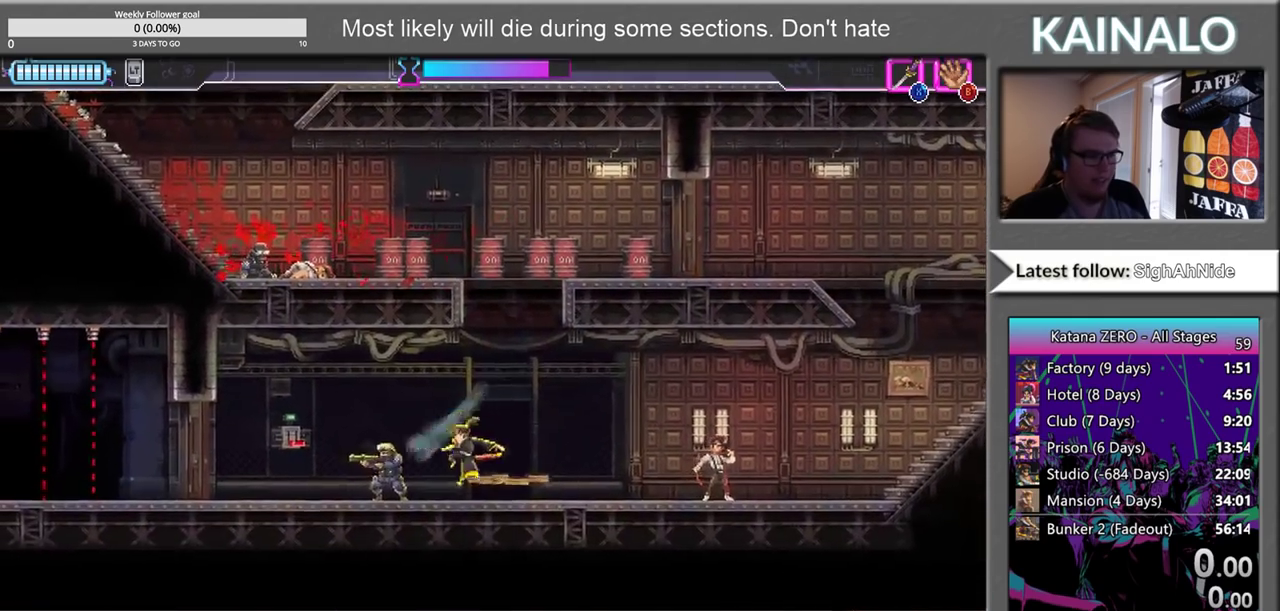
{"buttons": [], "left_stick": "right", "right_stick": "center", "events": [[33, "B", "up"], [183, "left_stick", "down"], [233, "X", "down"], [233, "left_stick", "down-right"], [333, "left_stick", "right"], [350, "X", "up"]]}
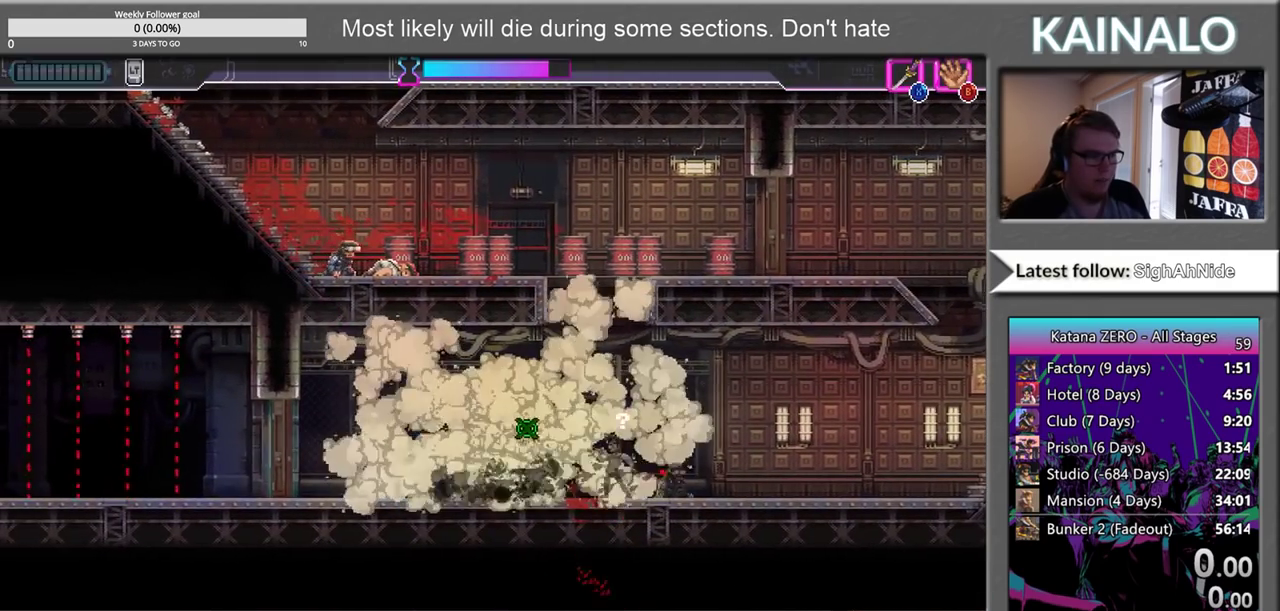
{"buttons": [], "left_stick": "right", "right_stick": "center", "events": [[83, "X", "down"], [200, "X", "up"]]}
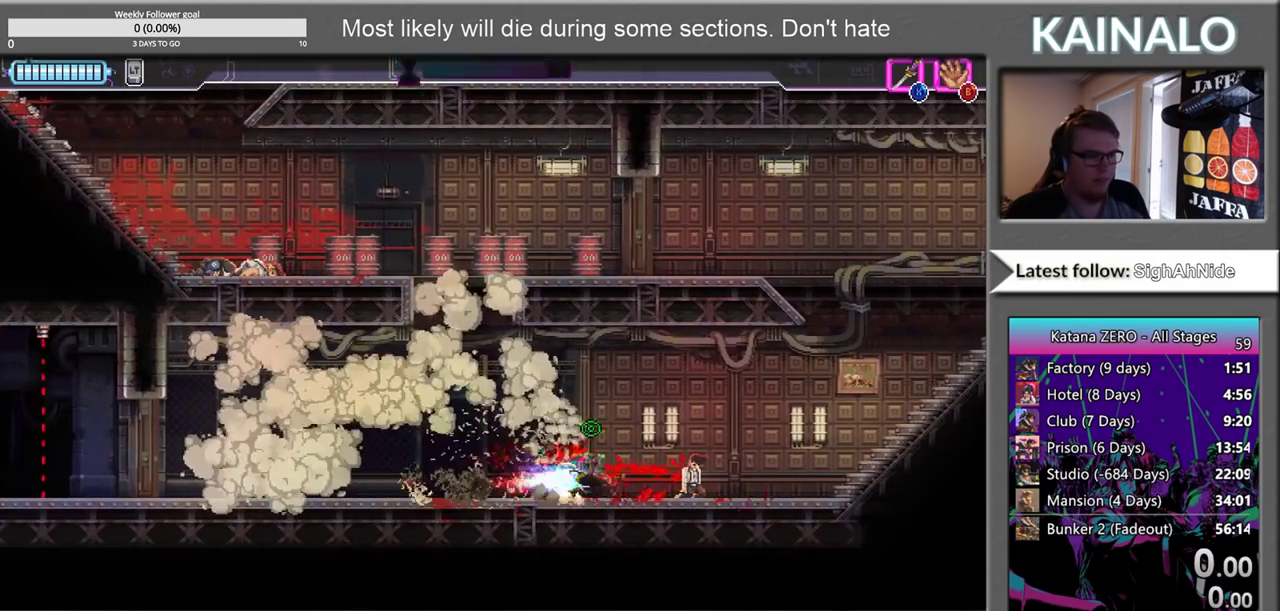
{"buttons": [], "left_stick": "up-right", "right_stick": "center", "events": [[217, "left_stick", "up-right"]]}
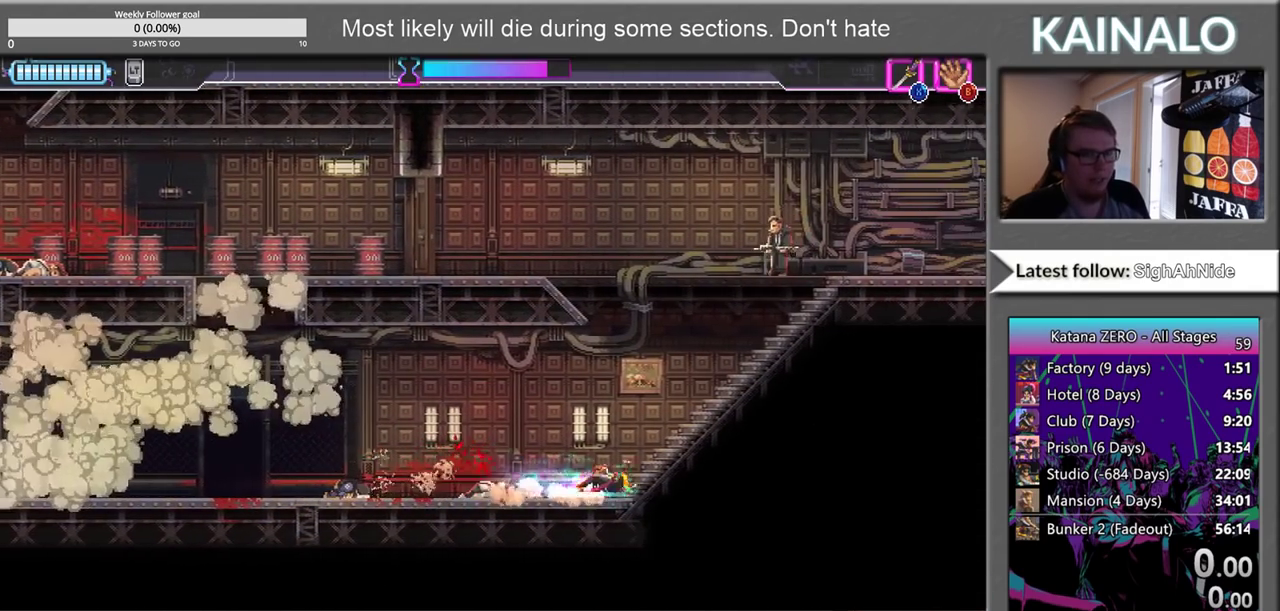
{"buttons": ["X"], "left_stick": "up", "right_stick": "center", "events": [[417, "left_stick", "up"], [467, "X", "down"]]}
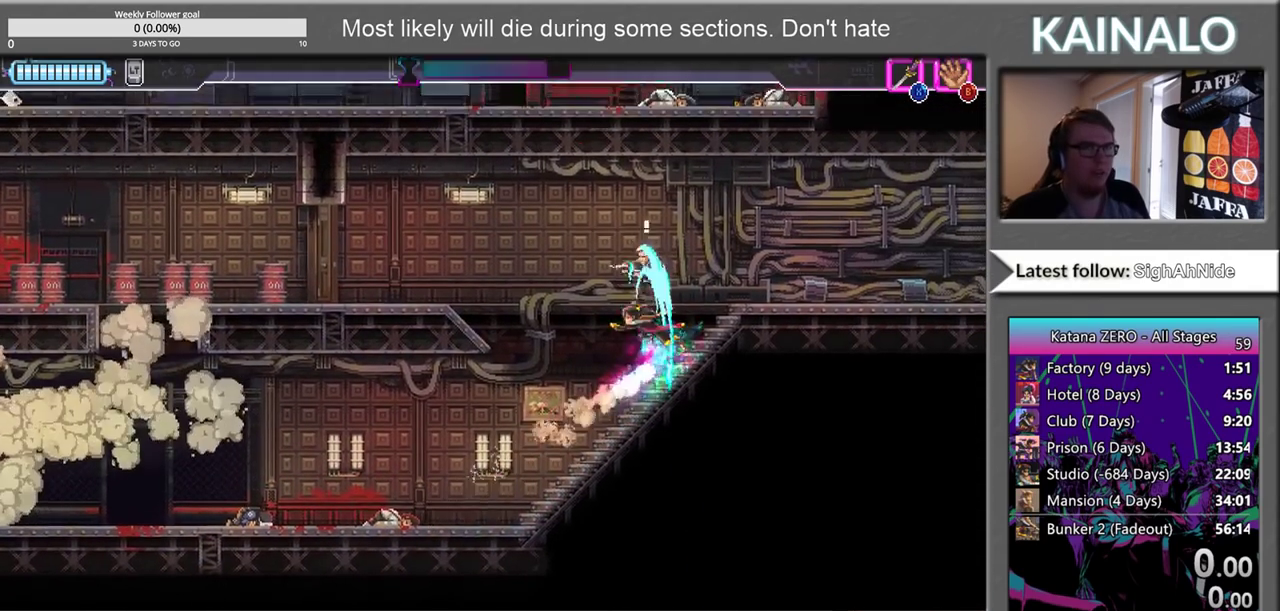
{"buttons": [], "left_stick": "center", "right_stick": "center", "events": [[50, "left_stick", "up-left"], [67, "X", "up"], [267, "left_stick", "left"], [333, "left_stick", "center"]]}
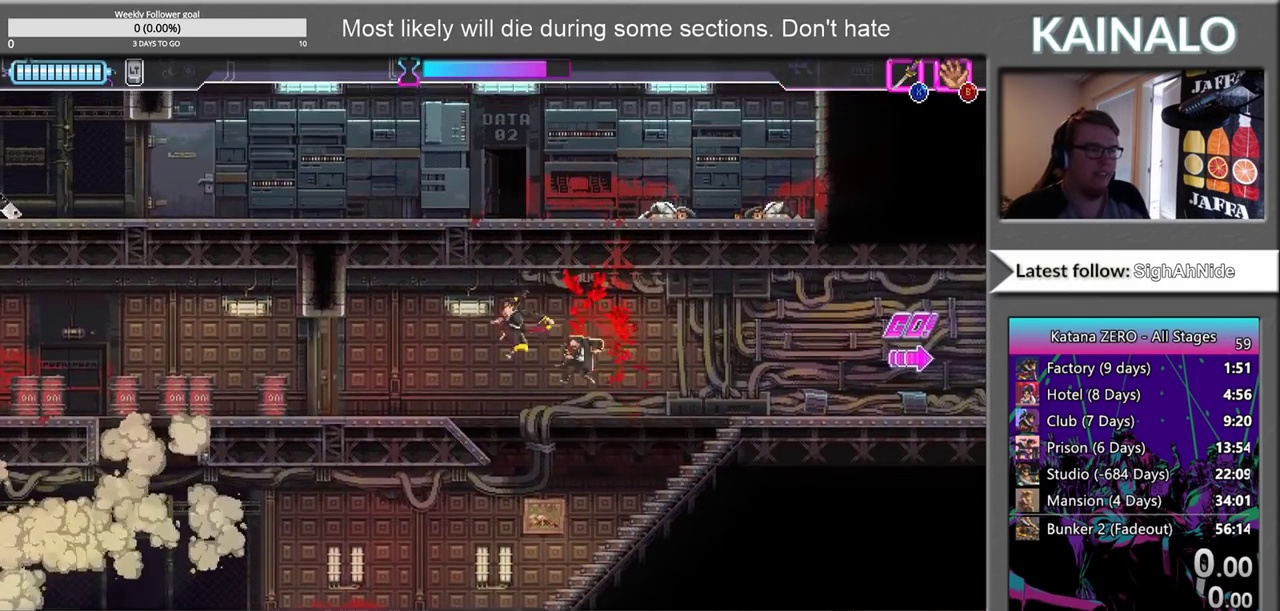
{"buttons": ["SELECT"], "left_stick": "center", "right_stick": "center", "events": [[383, "SELECT", "down"]]}
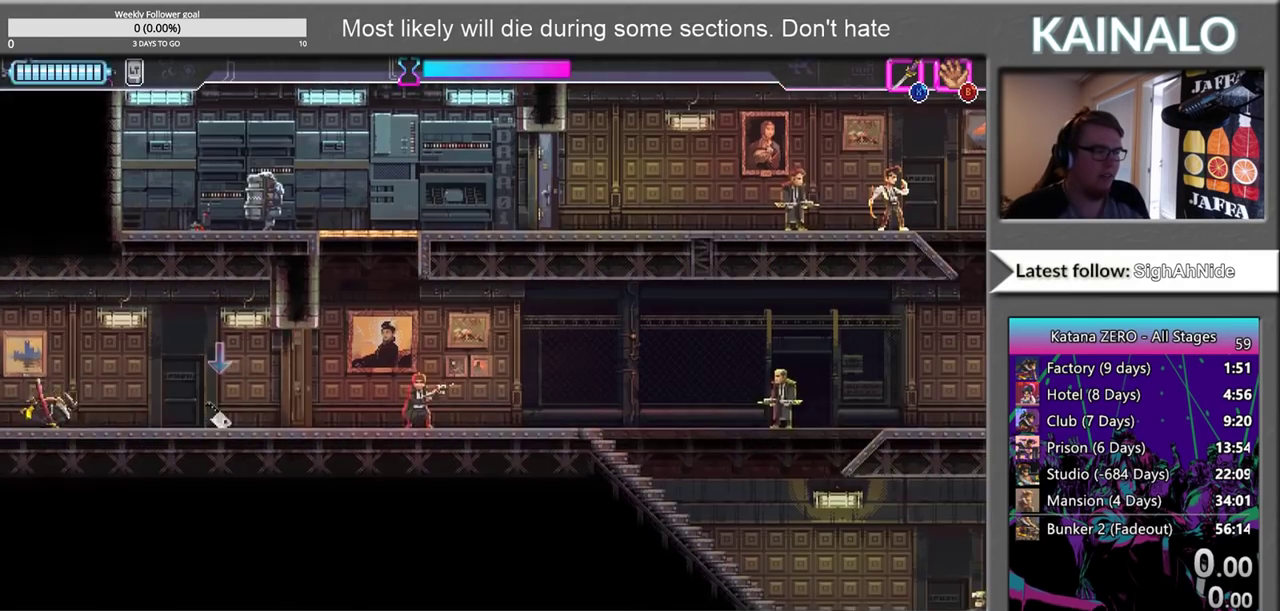
{"buttons": [], "left_stick": "right", "right_stick": "center", "events": [[33, "SELECT", "up"], [317, "left_stick", "right"]]}
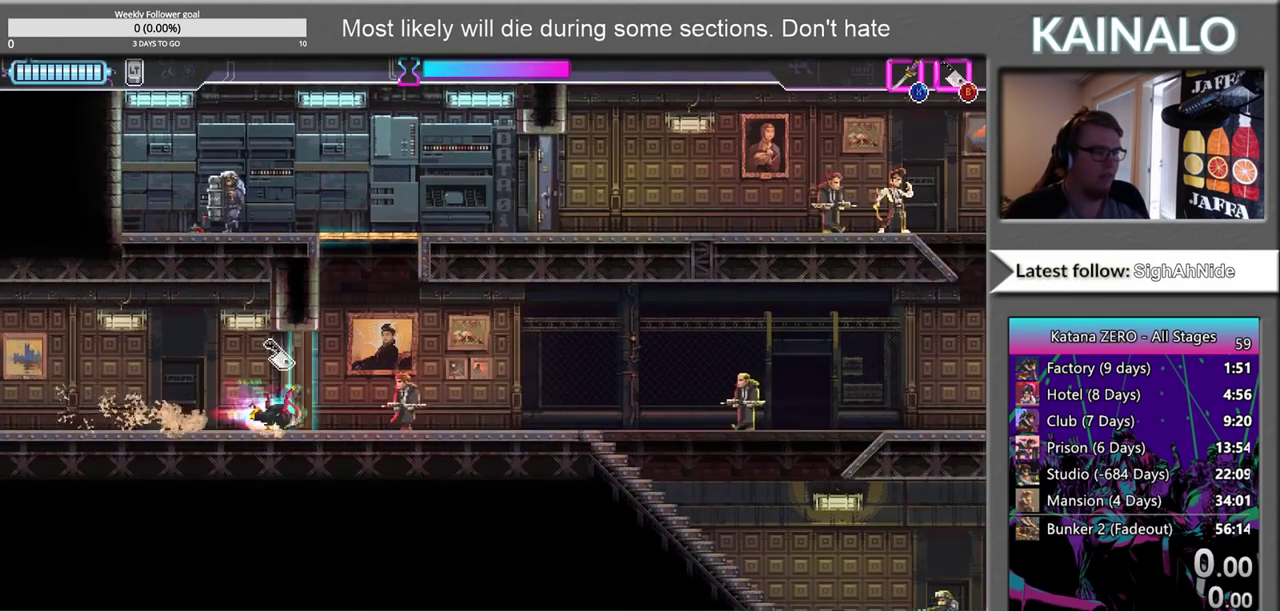
{"buttons": [], "left_stick": "right", "right_stick": "center", "events": []}
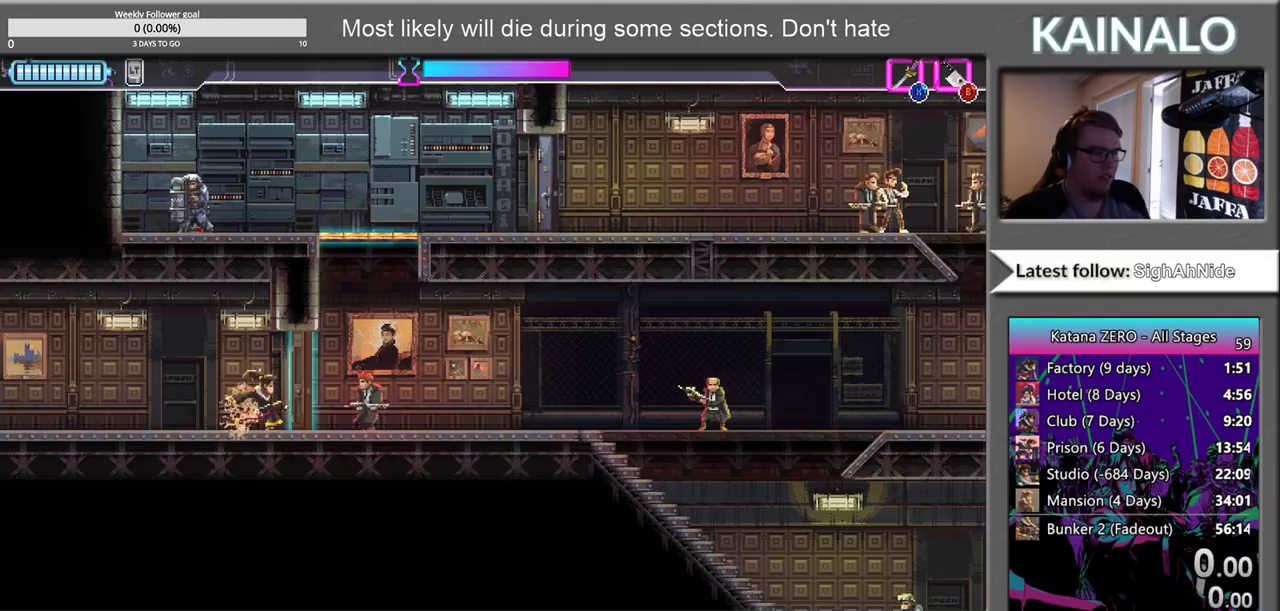
{"buttons": [], "left_stick": "right", "right_stick": "center", "events": []}
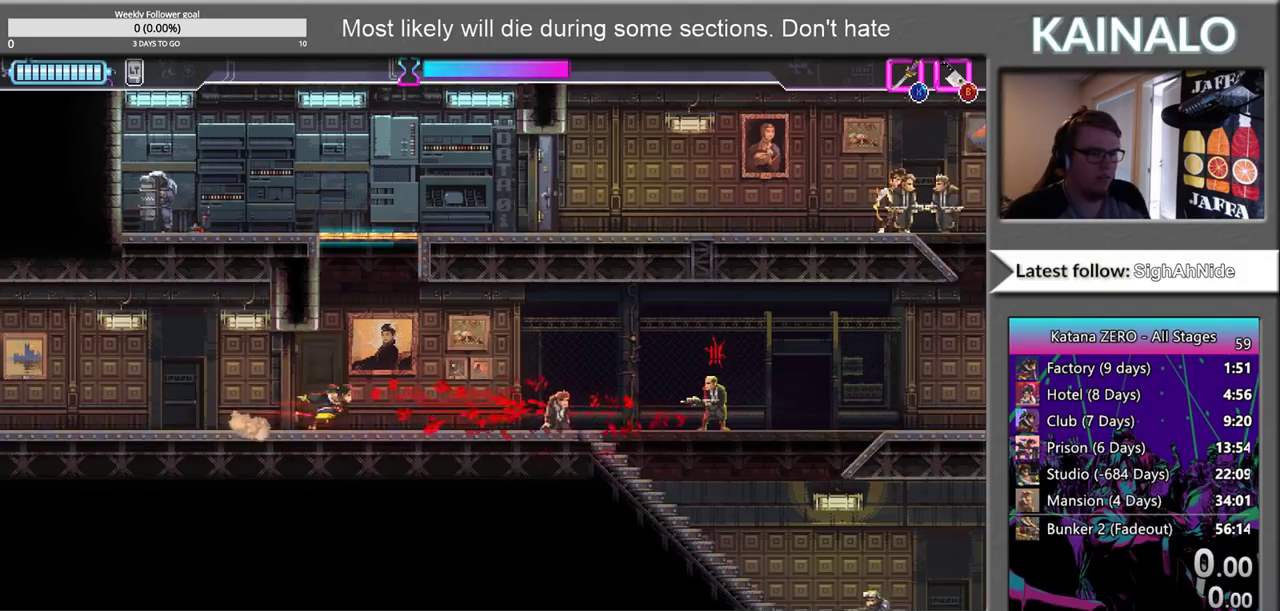
{"buttons": [], "left_stick": "right", "right_stick": "center", "events": [[233, "X", "down"], [367, "X", "up"]]}
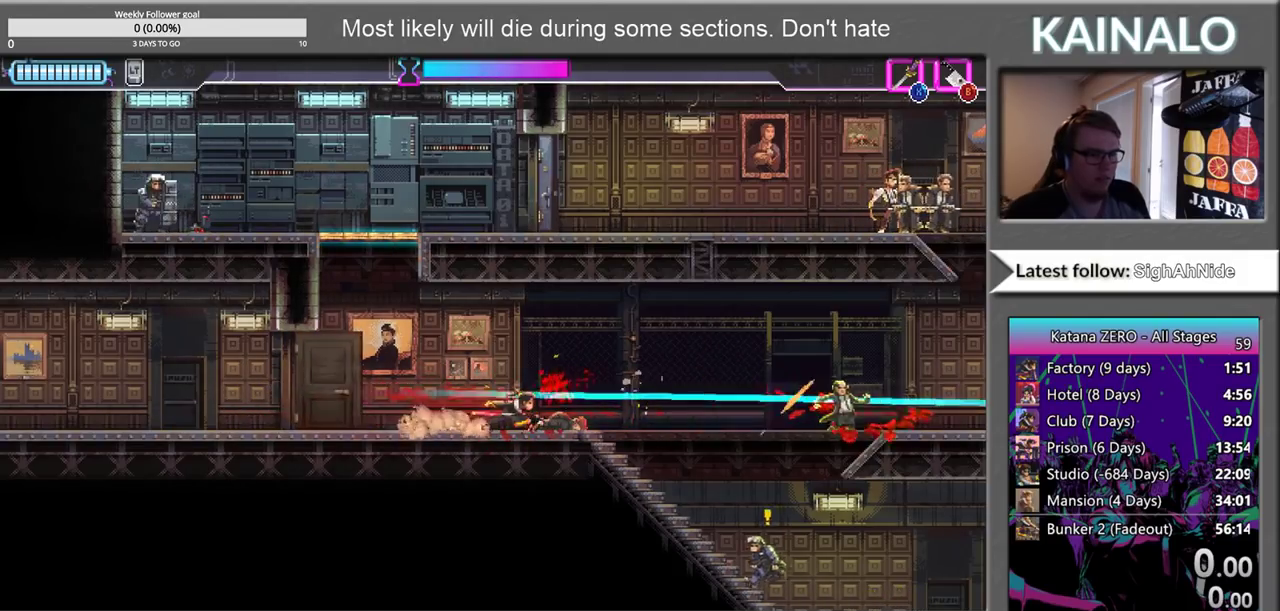
{"buttons": ["X"], "left_stick": "right", "right_stick": "center", "events": [[50, "left_stick", "center"], [250, "left_stick", "right"], [417, "X", "down"]]}
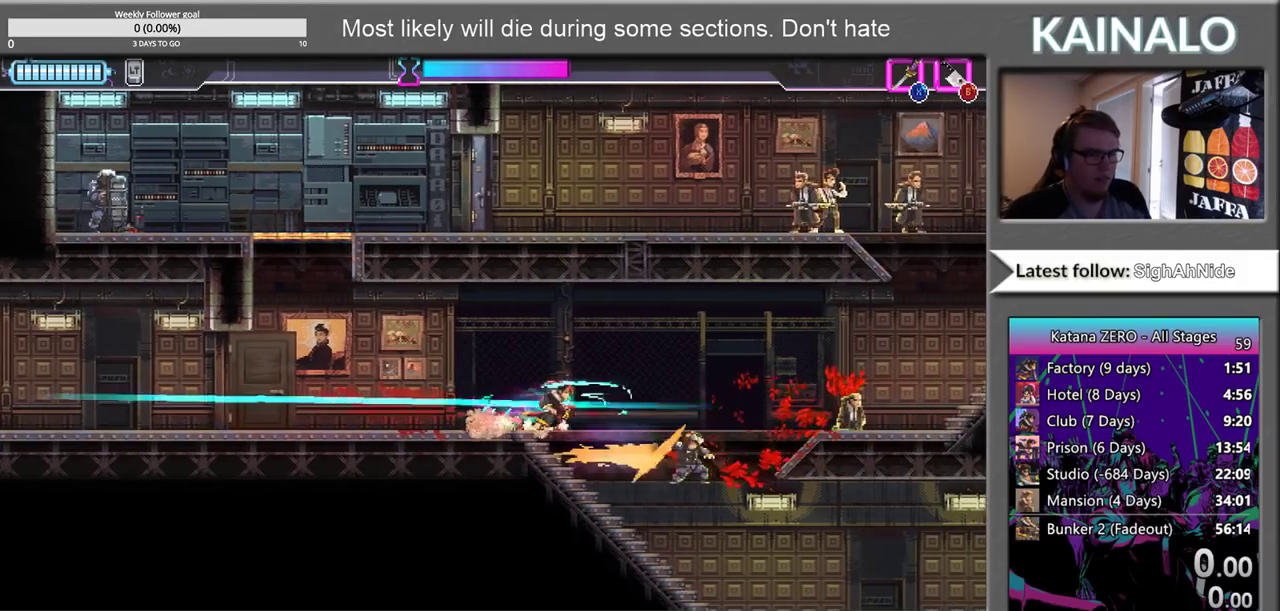
{"buttons": [], "left_stick": "right", "right_stick": "center", "events": [[100, "X", "up"]]}
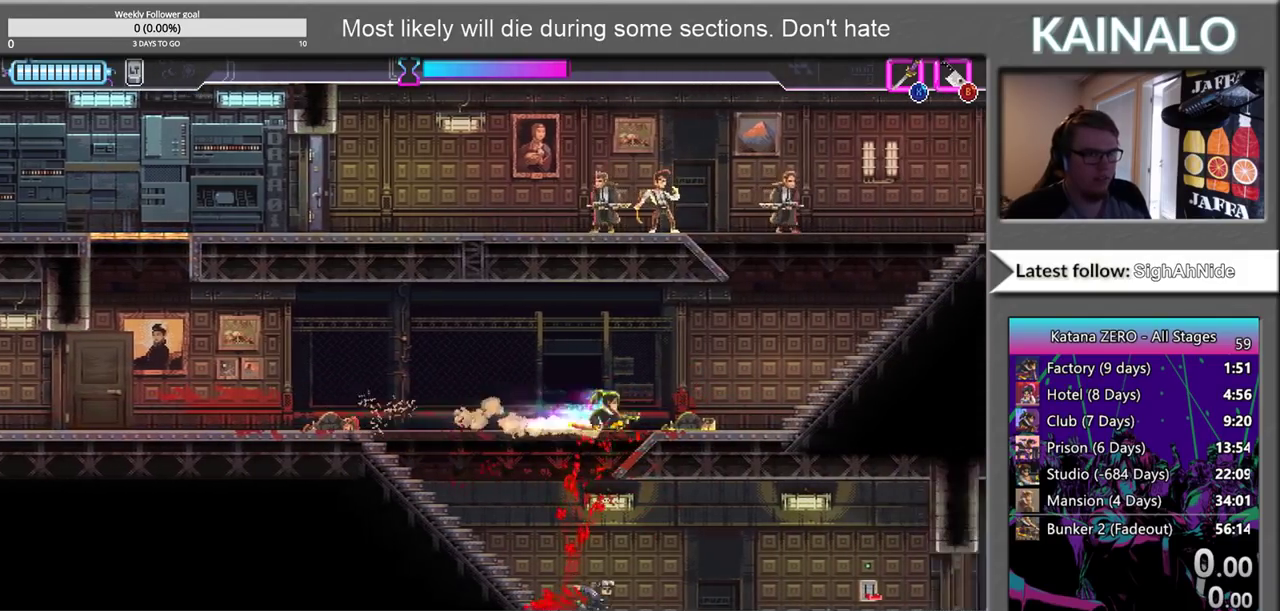
{"buttons": [], "left_stick": "center", "right_stick": "center", "events": [[167, "left_stick", "up-right"], [283, "B", "down"], [383, "B", "up"], [500, "left_stick", "center"]]}
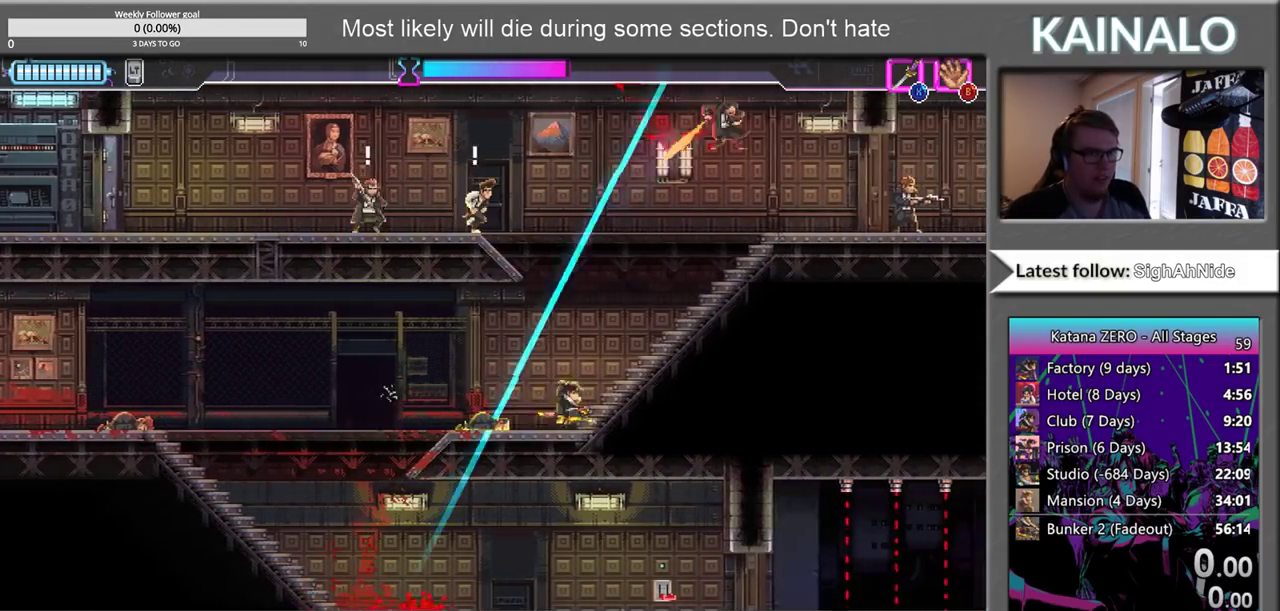
{"buttons": ["A"], "left_stick": "up", "right_stick": "center", "events": [[350, "left_stick", "up"], [467, "A", "down"]]}
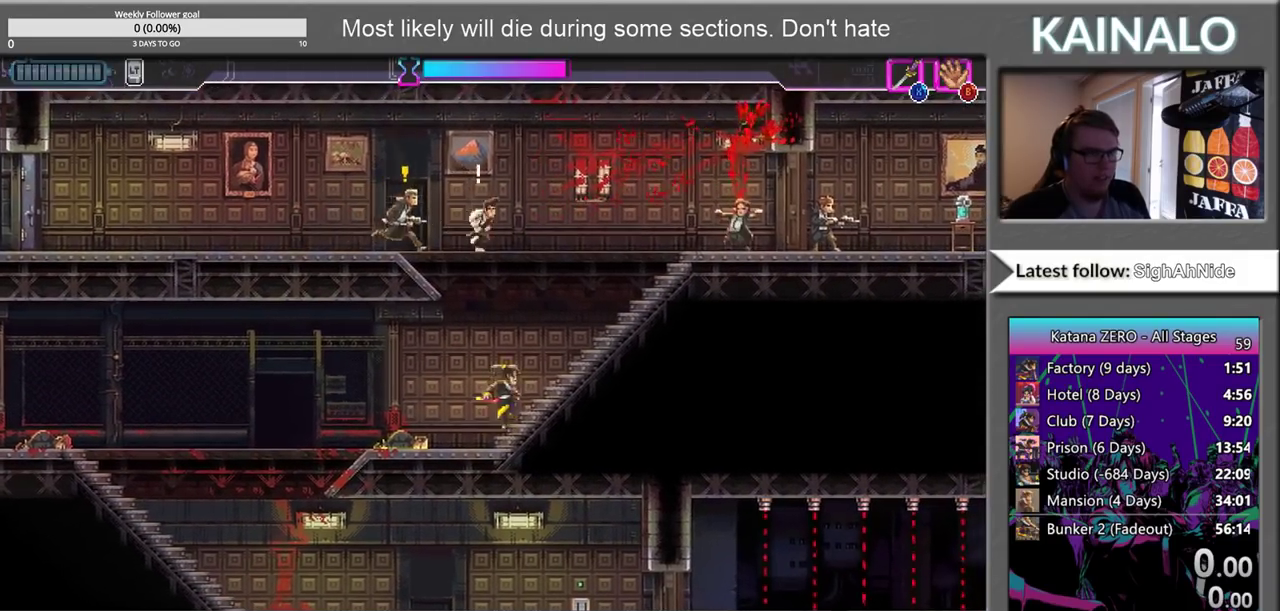
{"buttons": [], "left_stick": "up-left", "right_stick": "center", "events": [[183, "A", "up"], [317, "X", "down"], [417, "left_stick", "up-left"], [500, "X", "up"]]}
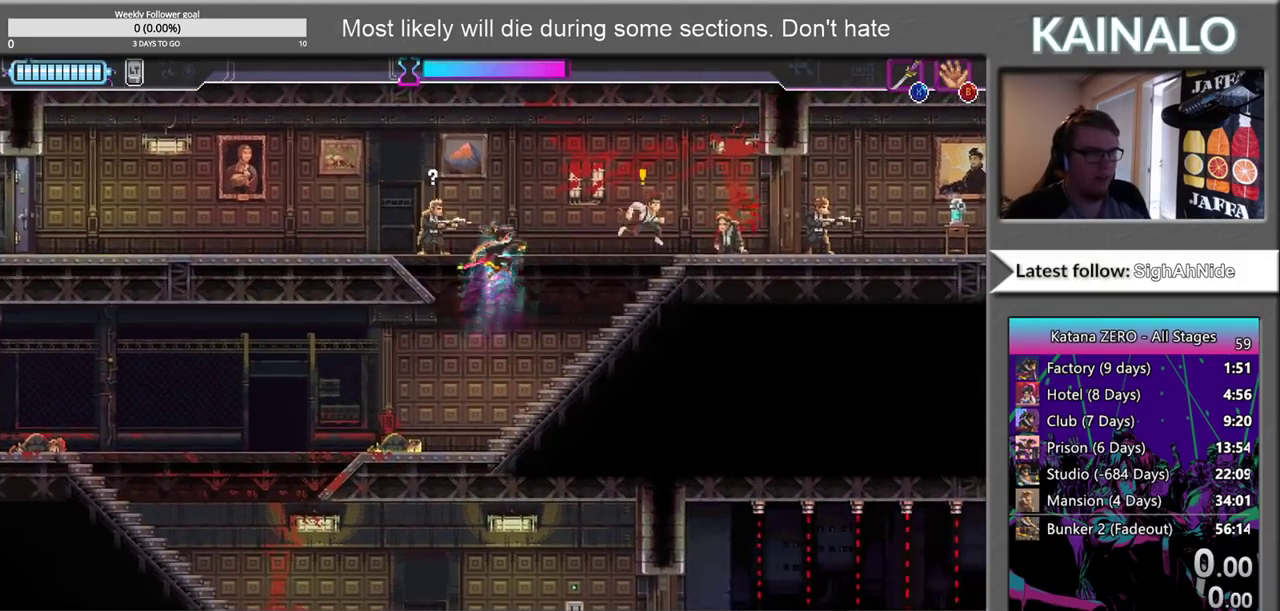
{"buttons": [], "left_stick": "right", "right_stick": "center", "events": [[150, "X", "down"], [167, "left_stick", "up"], [217, "left_stick", "up-right"], [283, "X", "up"], [317, "left_stick", "right"]]}
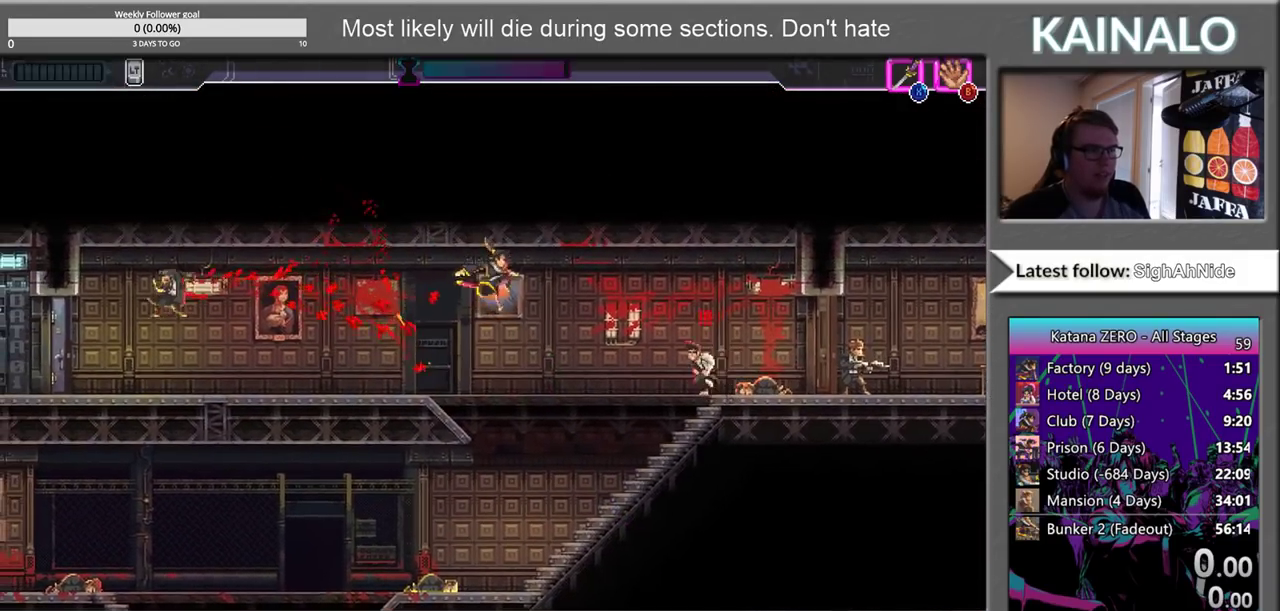
{"buttons": [], "left_stick": "right", "right_stick": "center"}
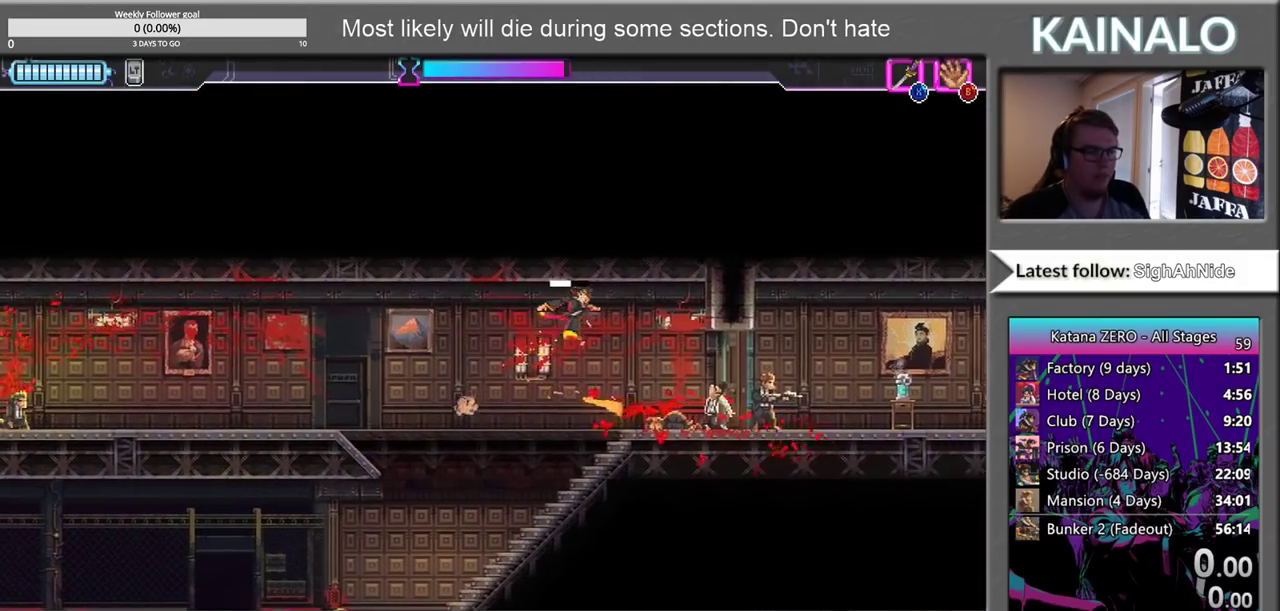
{"buttons": [], "left_stick": "right", "right_stick": "center"}
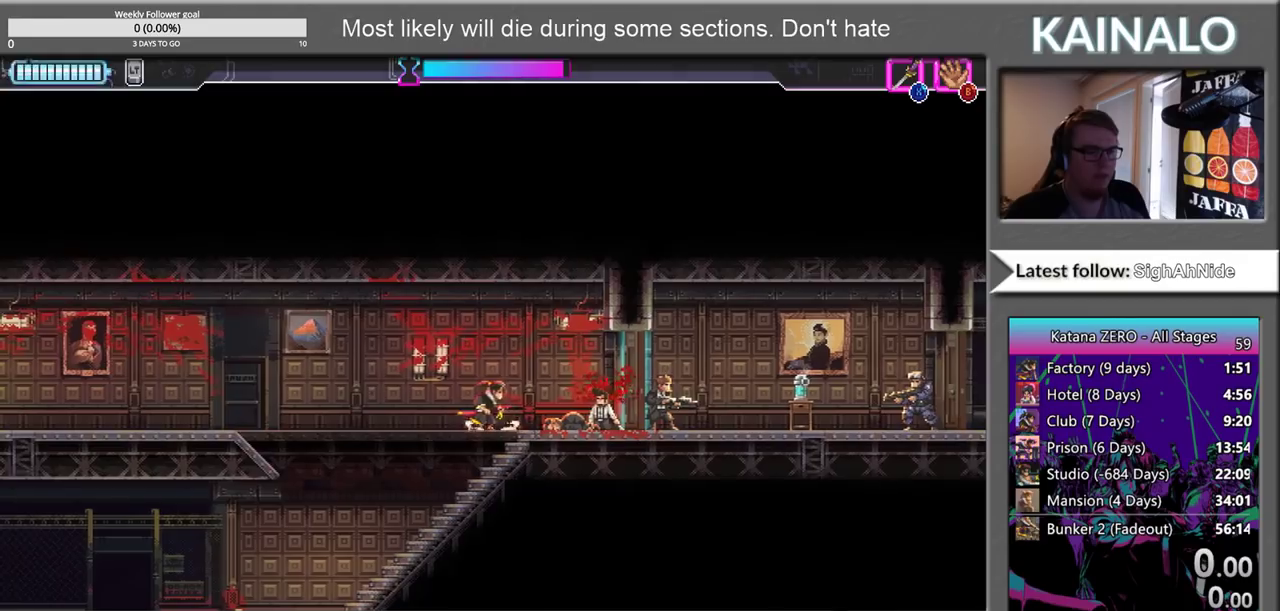
{"buttons": ["START"], "left_stick": "center", "right_stick": "center", "events": [[117, "left_stick", "center"], [467, "START", "down"]]}
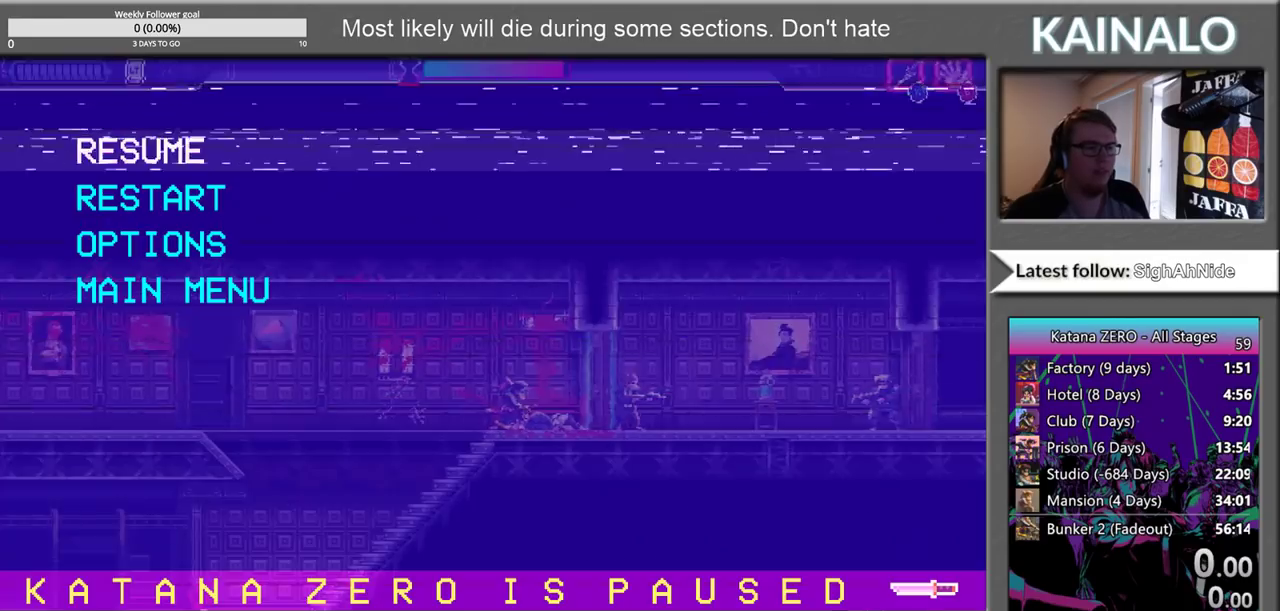
{"buttons": [], "left_stick": "center", "right_stick": "center", "events": [[167, "START", "up"]]}
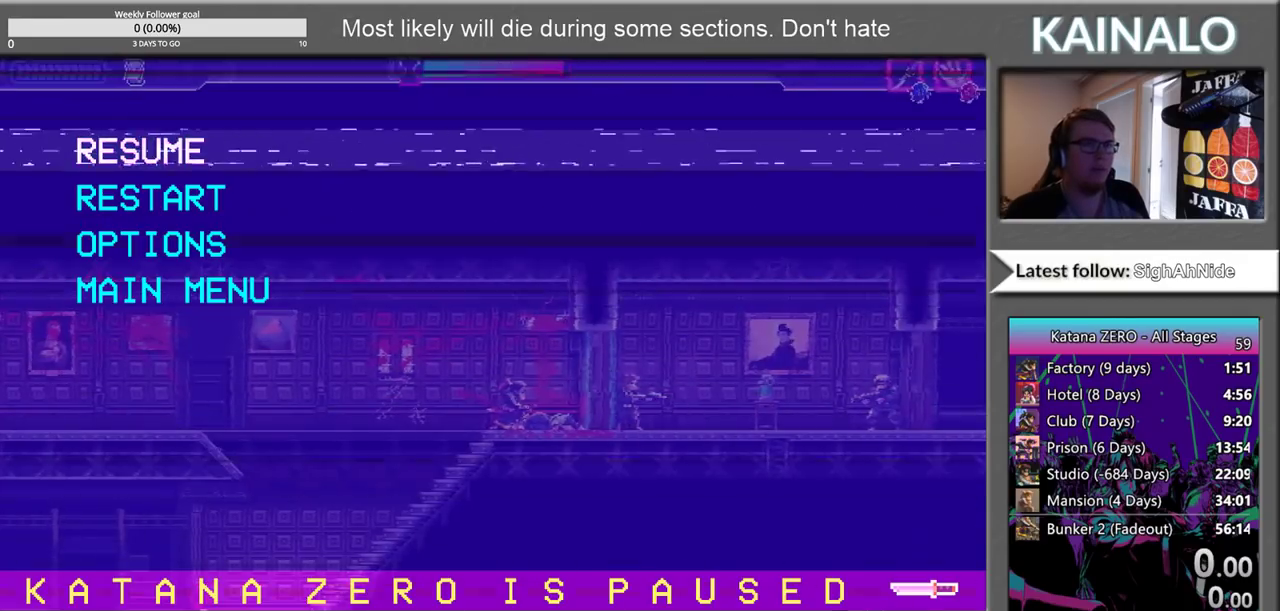
{"buttons": [], "left_stick": "center", "right_stick": "center", "events": []}
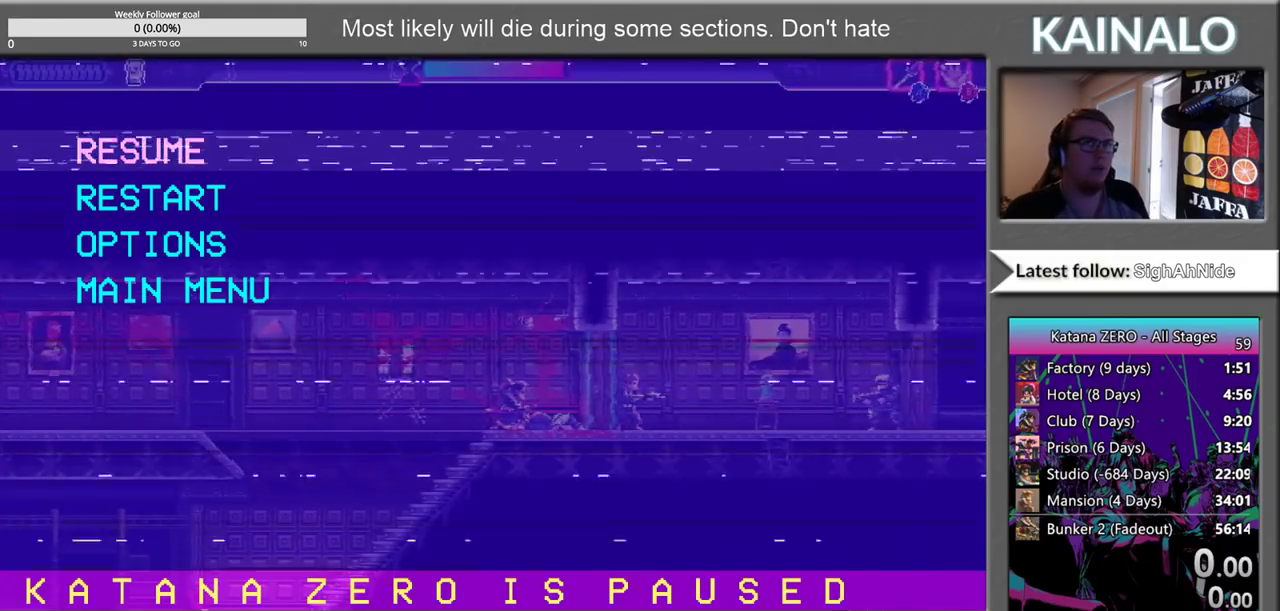
{"buttons": [], "left_stick": "center", "right_stick": "center", "events": []}
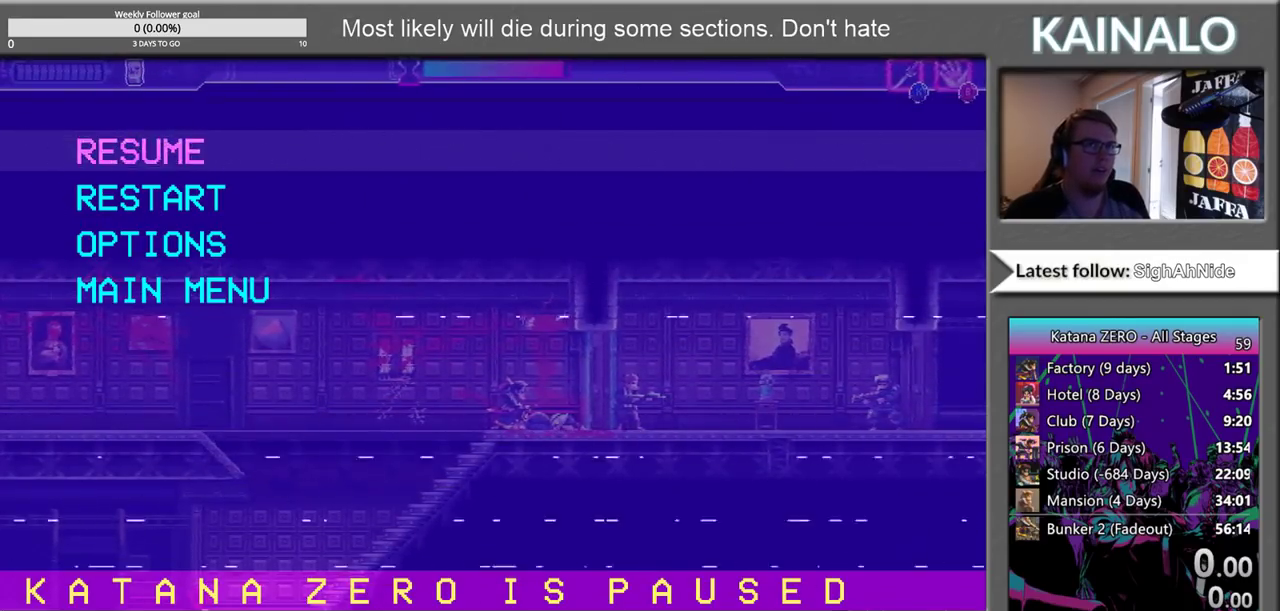
{"buttons": [], "left_stick": "center", "right_stick": "center", "events": []}
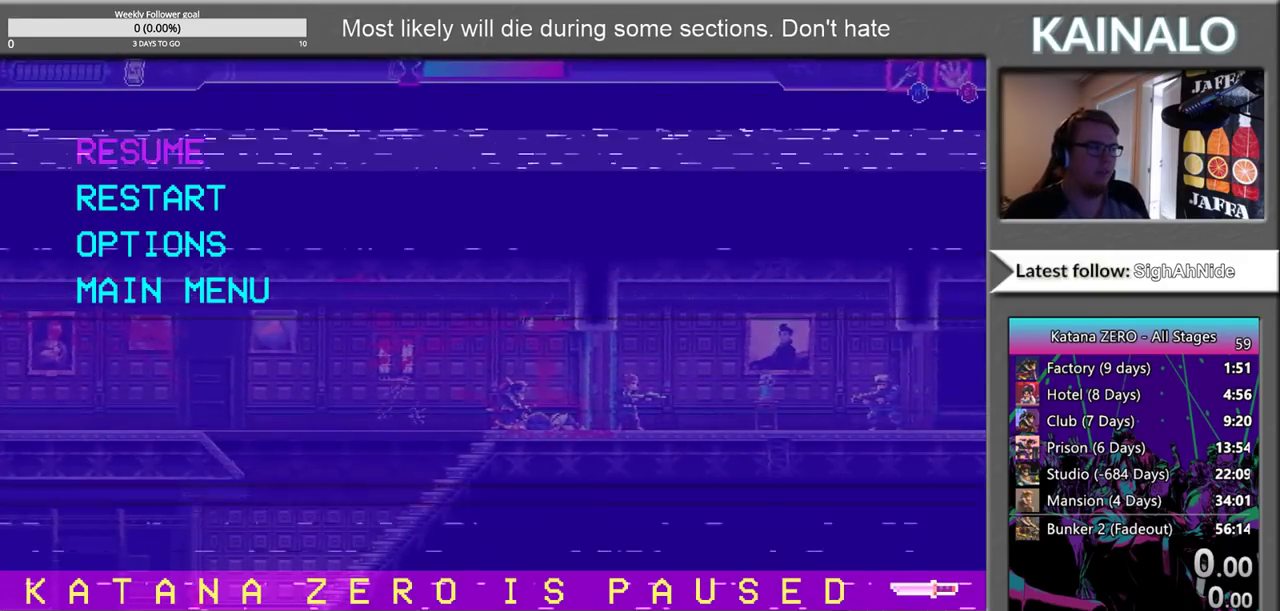
{"buttons": [], "left_stick": "center", "right_stick": "center", "events": [[300, "START", "down"], [467, "START", "up"]]}
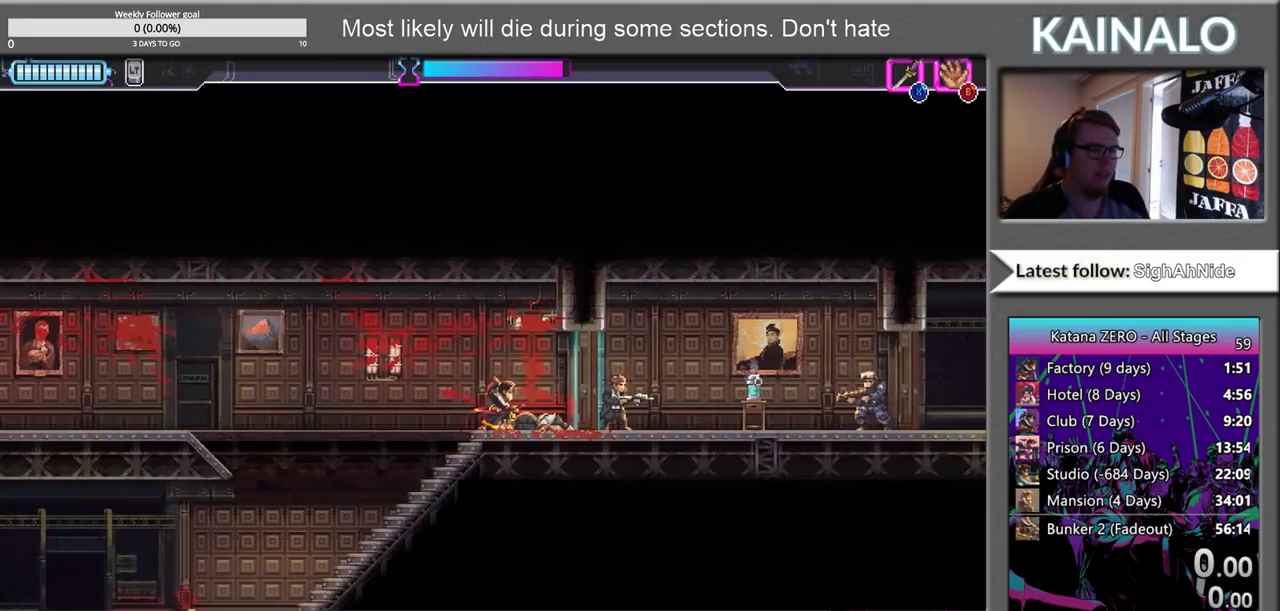
{"buttons": [], "left_stick": "right", "right_stick": "center", "events": [[50, "left_stick", "right"], [283, "X", "down"], [383, "X", "up"]]}
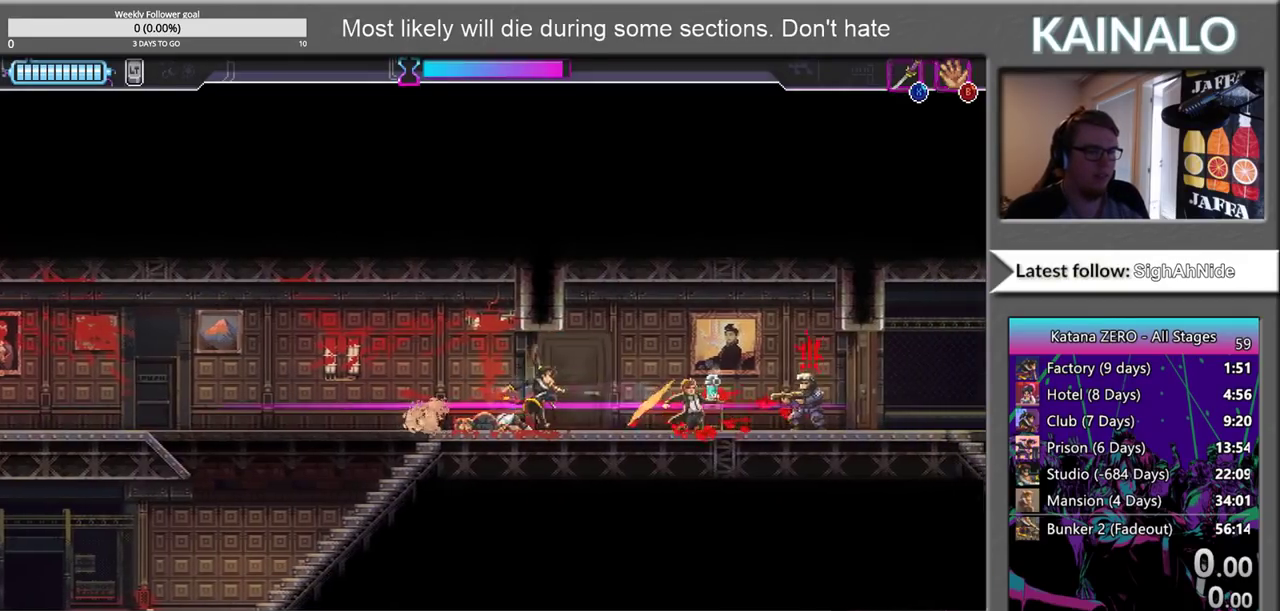
{"buttons": [], "left_stick": "right", "right_stick": "center", "events": [[400, "X", "down"], [483, "X", "up"]]}
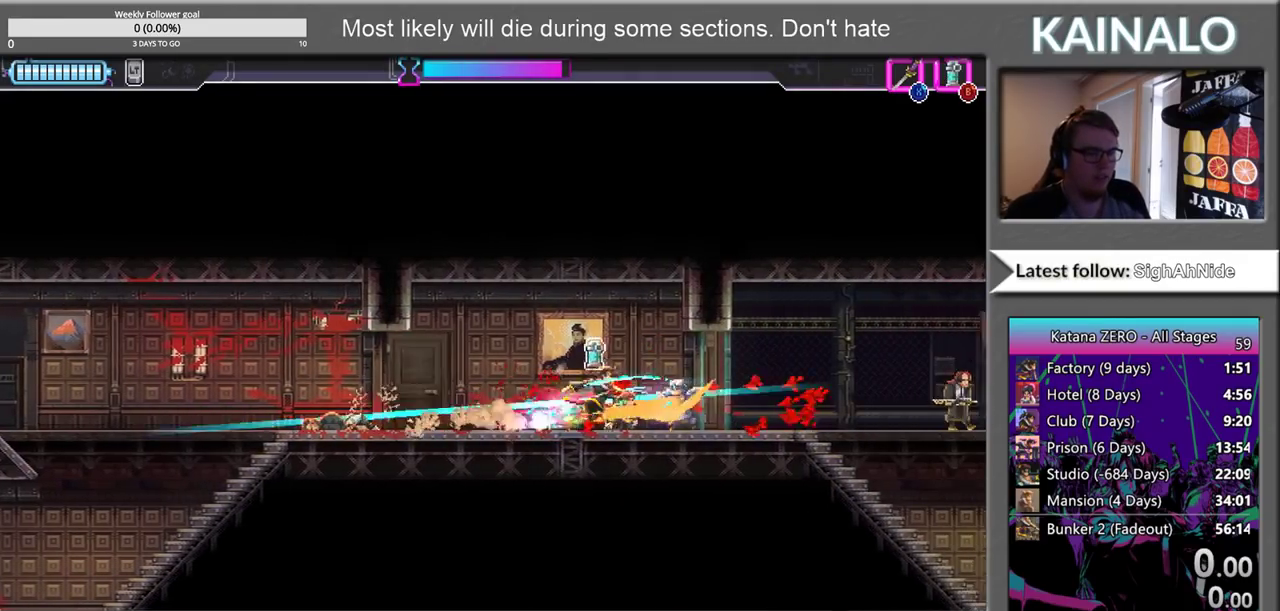
{"buttons": [], "left_stick": "right", "right_stick": "center", "events": [[67, "left_stick", "left"], [383, "left_stick", "right"]]}